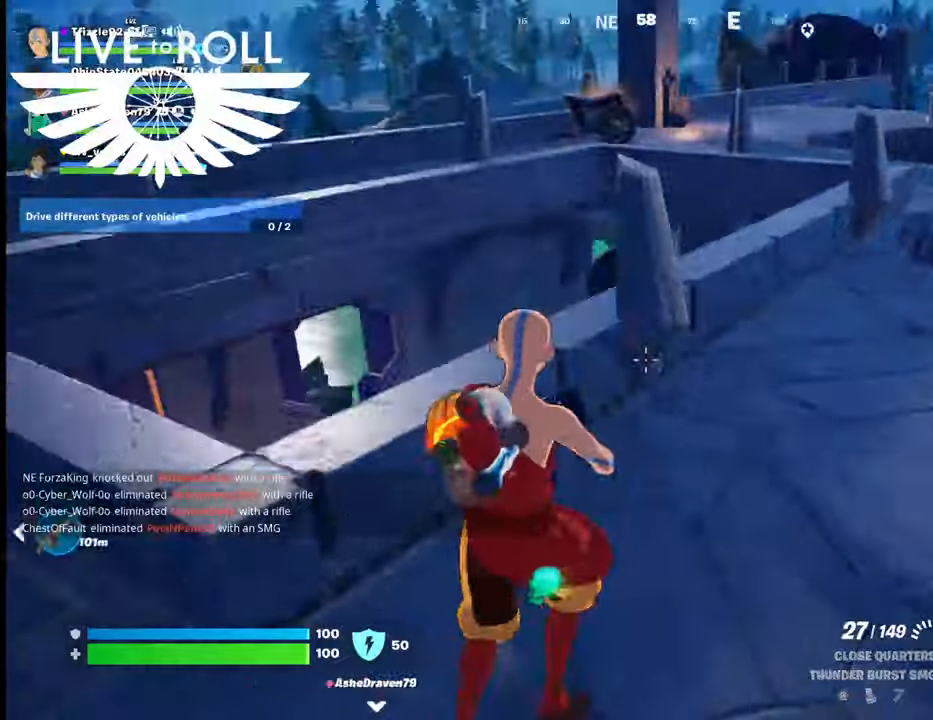
Gameplay with a controller (Xbox layout); each line is a JSON object with the inputs held at the frame after it. "events" lists button and stick changes between this image and that frame as [ms after this image, input, new state], when the widget could be followed in between.
{"buttons": [], "left_stick": "left", "right_stick": "center", "events": [[367, "right_stick", "center"]]}
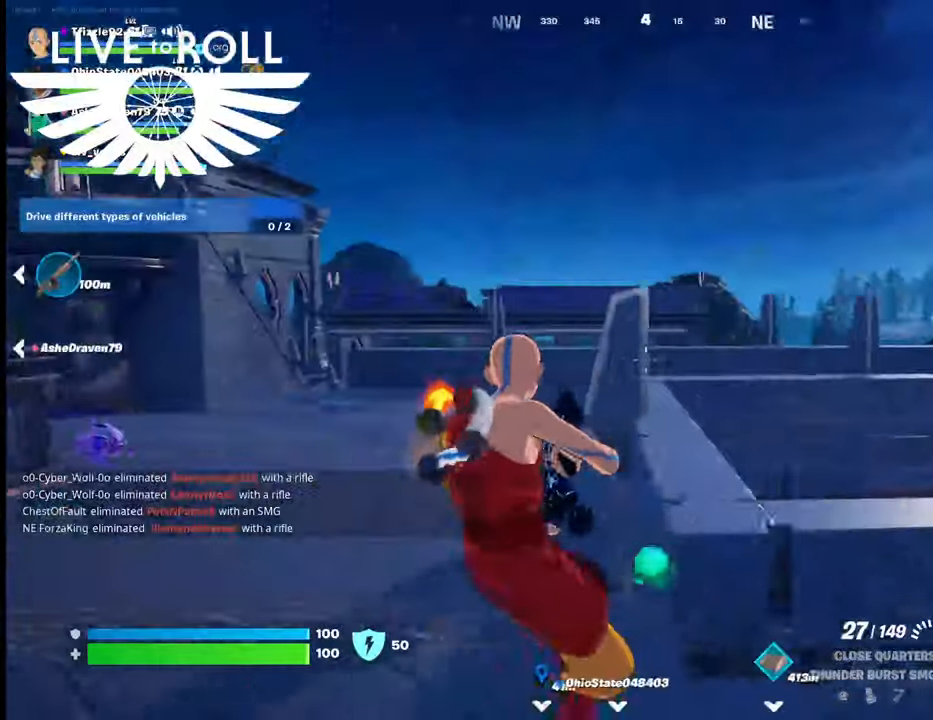
{"buttons": [], "left_stick": "up-left", "right_stick": "center", "events": [[134, "left_stick", "up-left"]]}
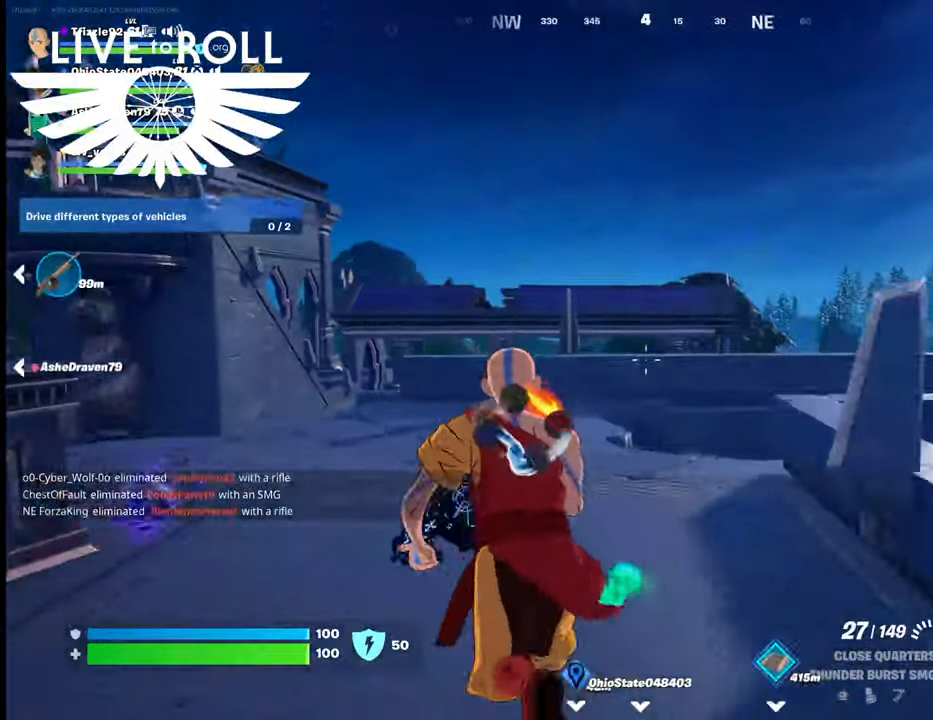
{"buttons": [], "left_stick": "up-left", "right_stick": "right", "events": [[134, "right_stick", "right"]]}
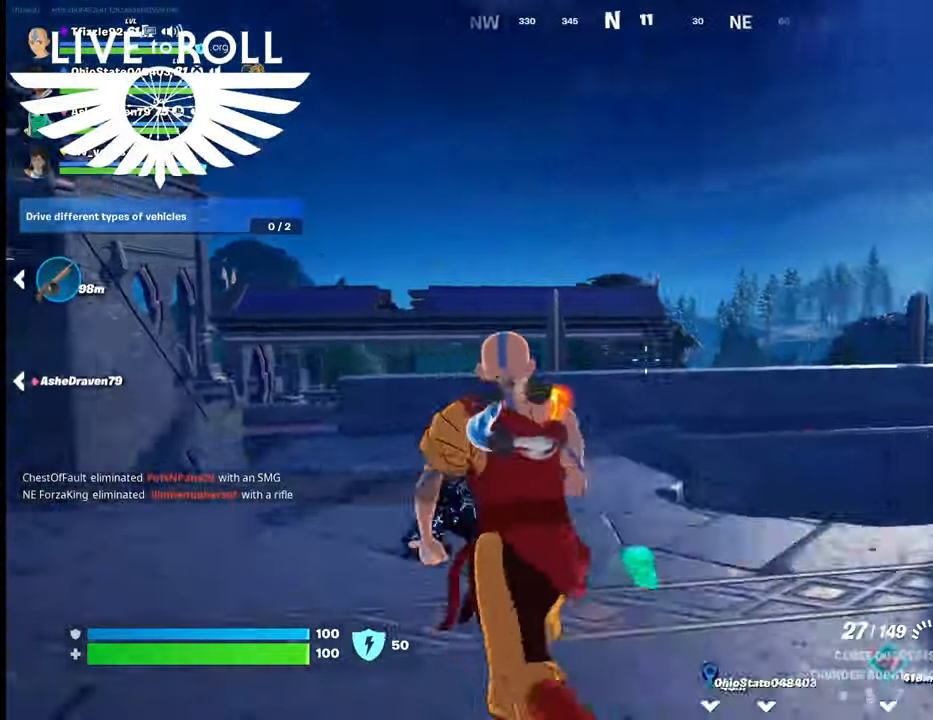
{"buttons": [], "left_stick": "up-left", "right_stick": "center", "events": [[500, "right_stick", "center"]]}
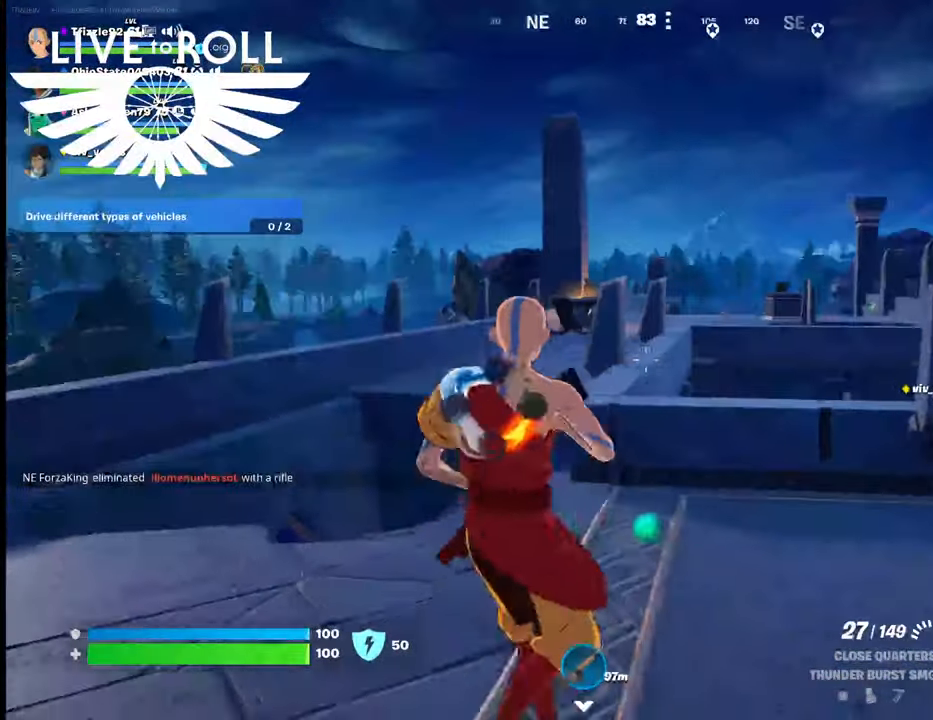
{"buttons": [], "left_stick": "up", "right_stick": "center", "events": [[34, "left_stick", "center"], [334, "left_stick", "up"]]}
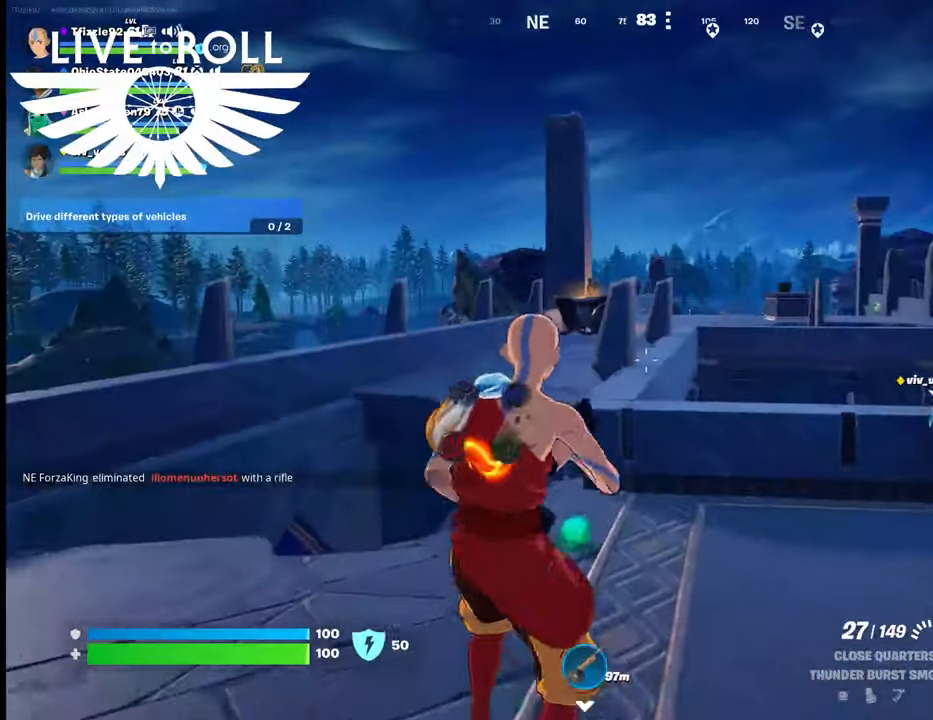
{"buttons": [], "left_stick": "up", "right_stick": "center", "events": [[334, "A", "down"], [467, "A", "up"]]}
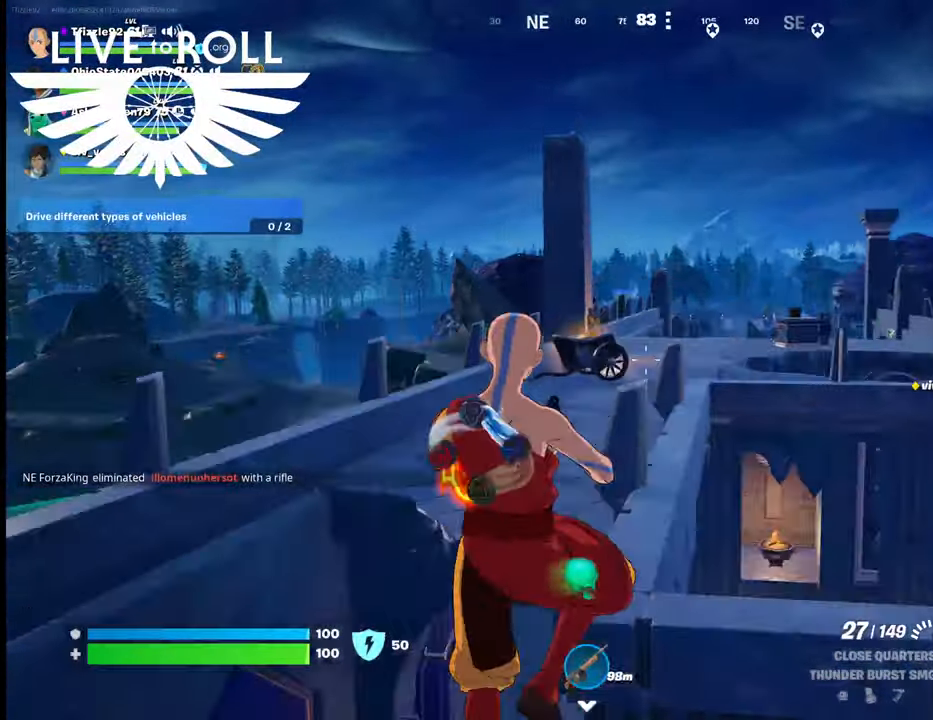
{"buttons": [], "left_stick": "up", "right_stick": "center", "events": []}
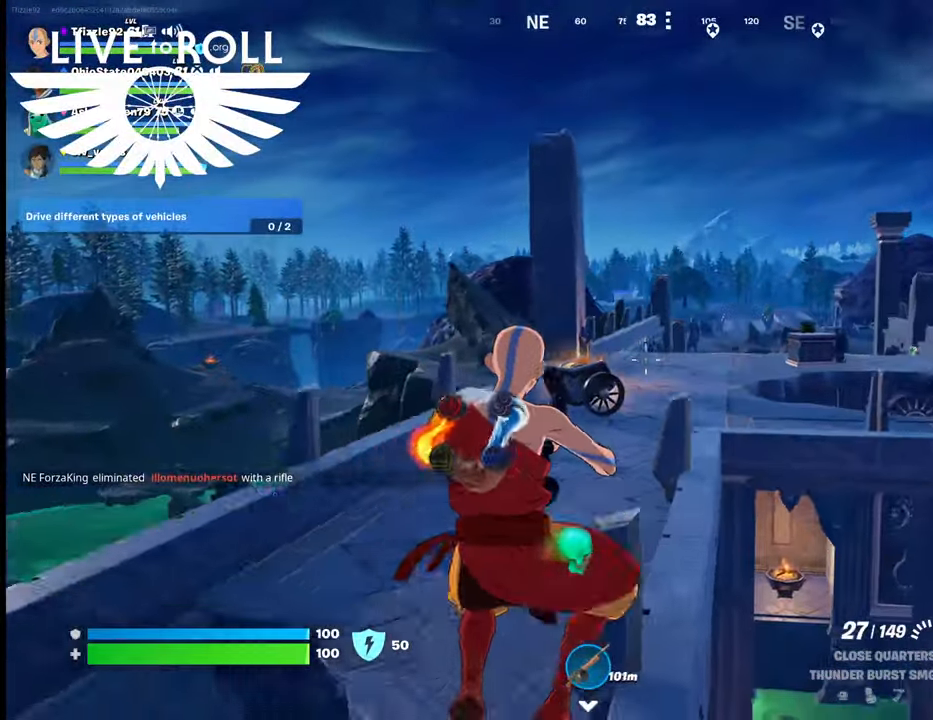
{"buttons": [], "left_stick": "up", "right_stick": "center", "events": [[267, "A", "down"], [400, "A", "up"]]}
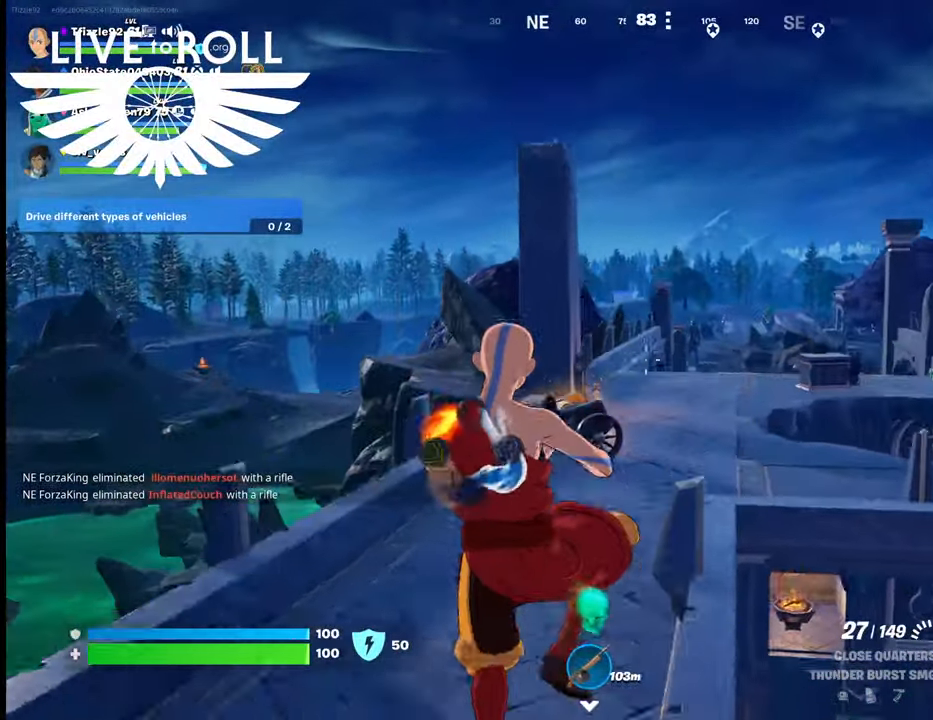
{"buttons": [], "left_stick": "up", "right_stick": "center", "events": []}
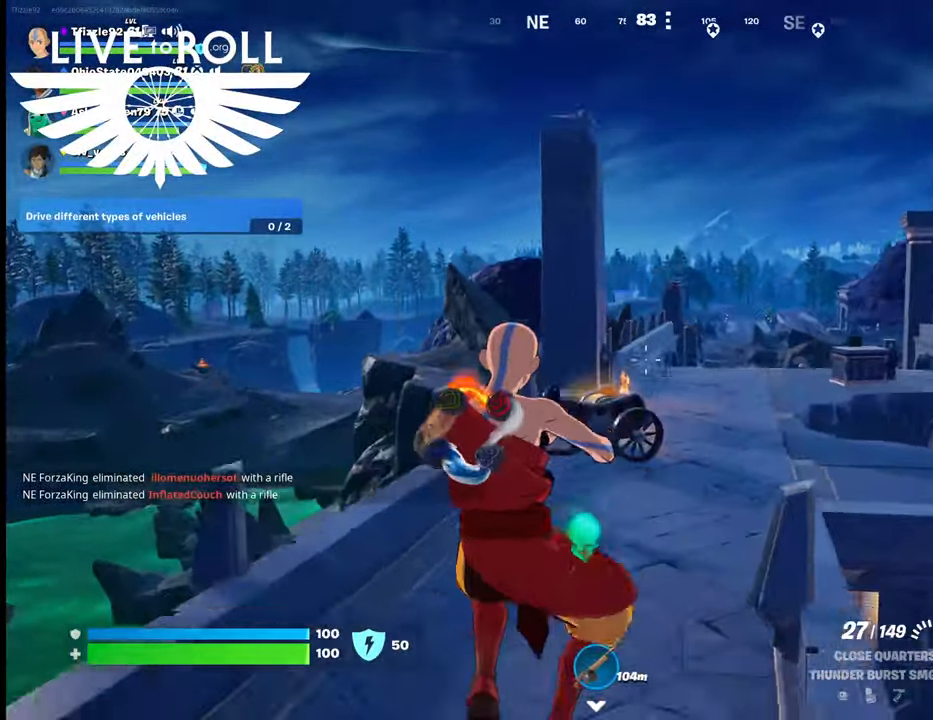
{"buttons": [], "left_stick": "up", "right_stick": "center", "events": []}
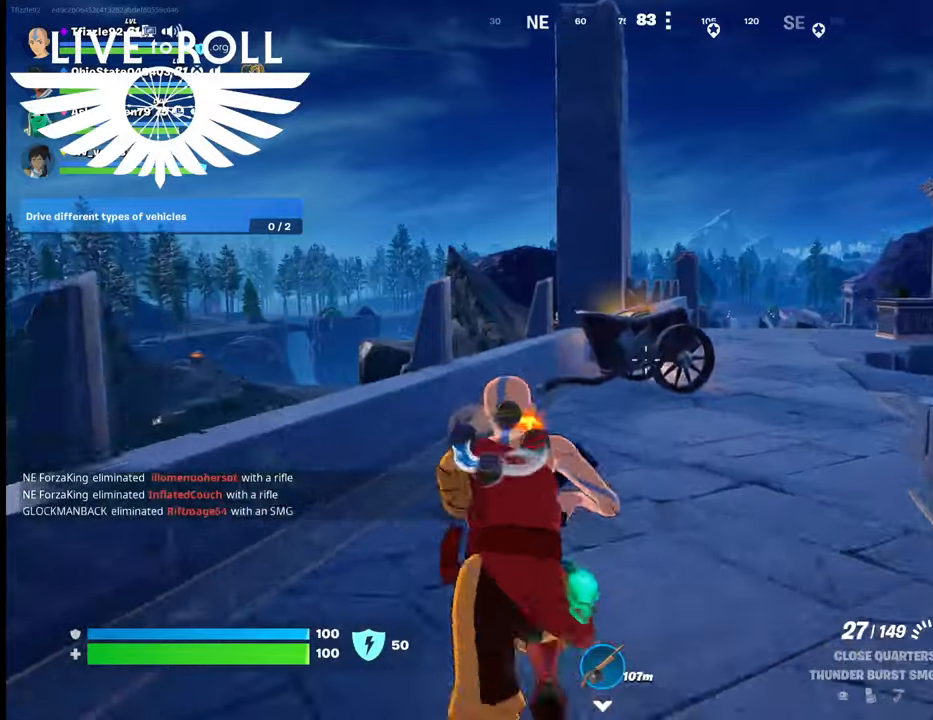
{"buttons": [], "left_stick": "up", "right_stick": "center", "events": []}
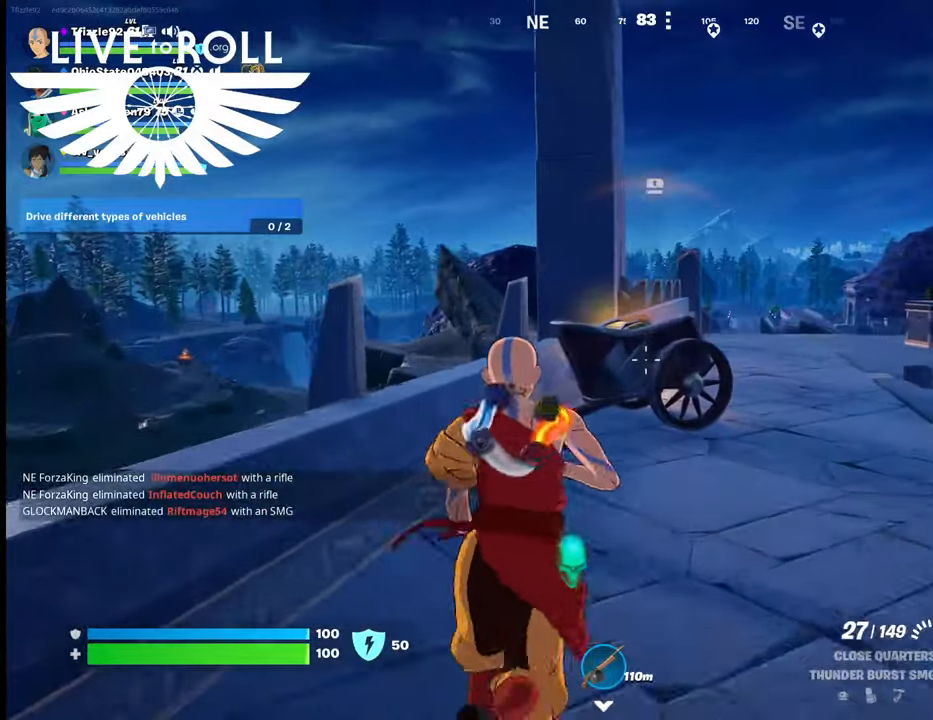
{"buttons": [], "left_stick": "up", "right_stick": "center", "events": [[34, "Y", "down"], [100, "Y", "up"]]}
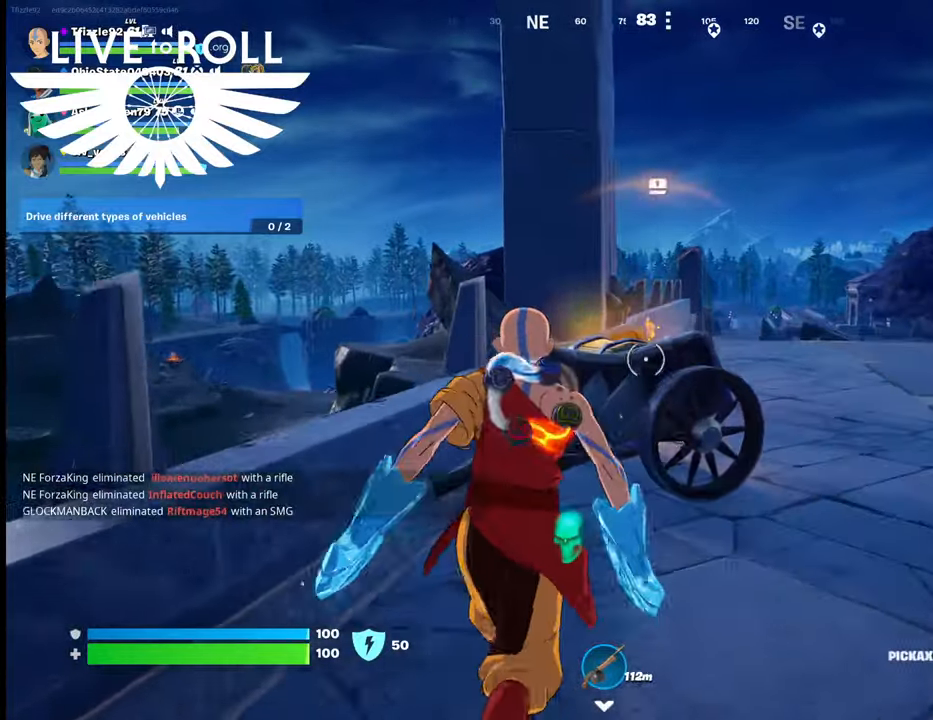
{"buttons": ["R2"], "left_stick": "center", "right_stick": "center", "events": [[300, "R2", "down"], [467, "left_stick", "center"]]}
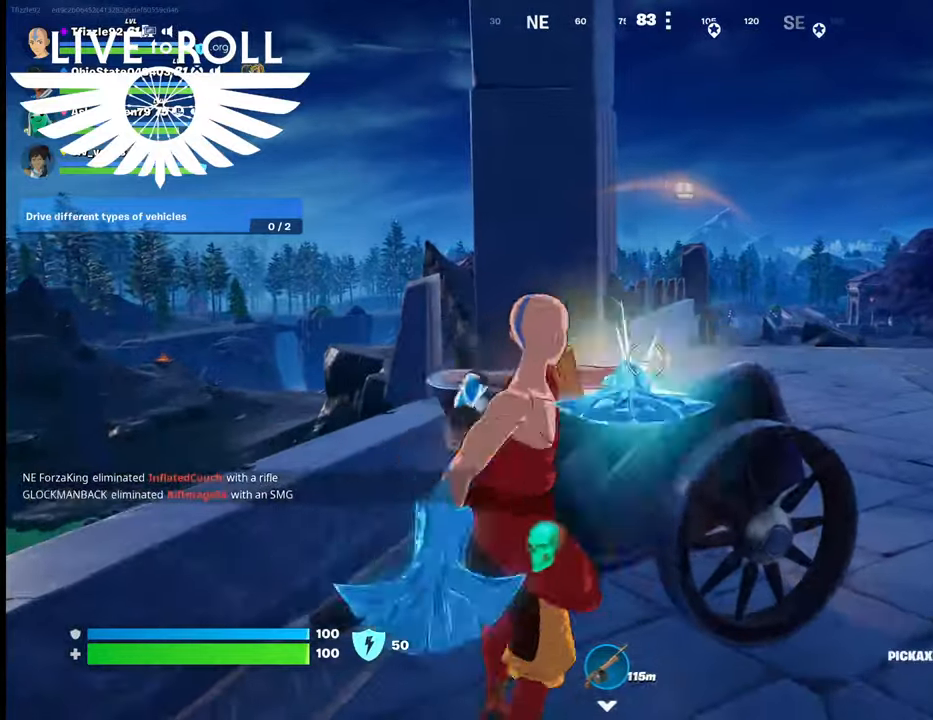
{"buttons": ["R2"], "left_stick": "center", "right_stick": "down-right", "events": [[267, "right_stick", "down-right"]]}
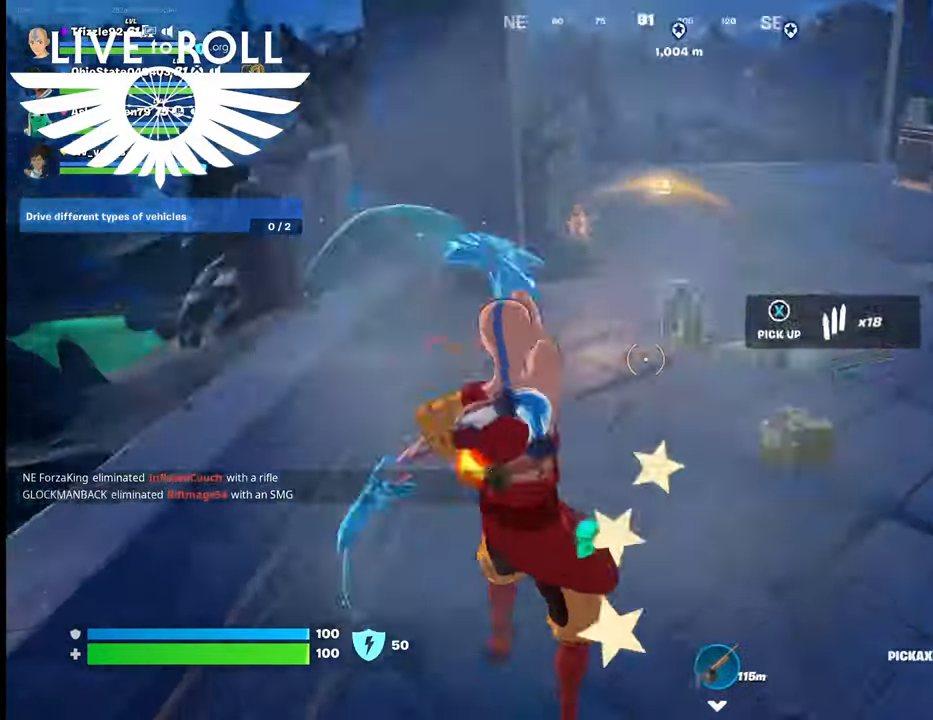
{"buttons": [], "left_stick": "center", "right_stick": "center", "events": [[67, "right_stick", "center"], [200, "R2", "up"]]}
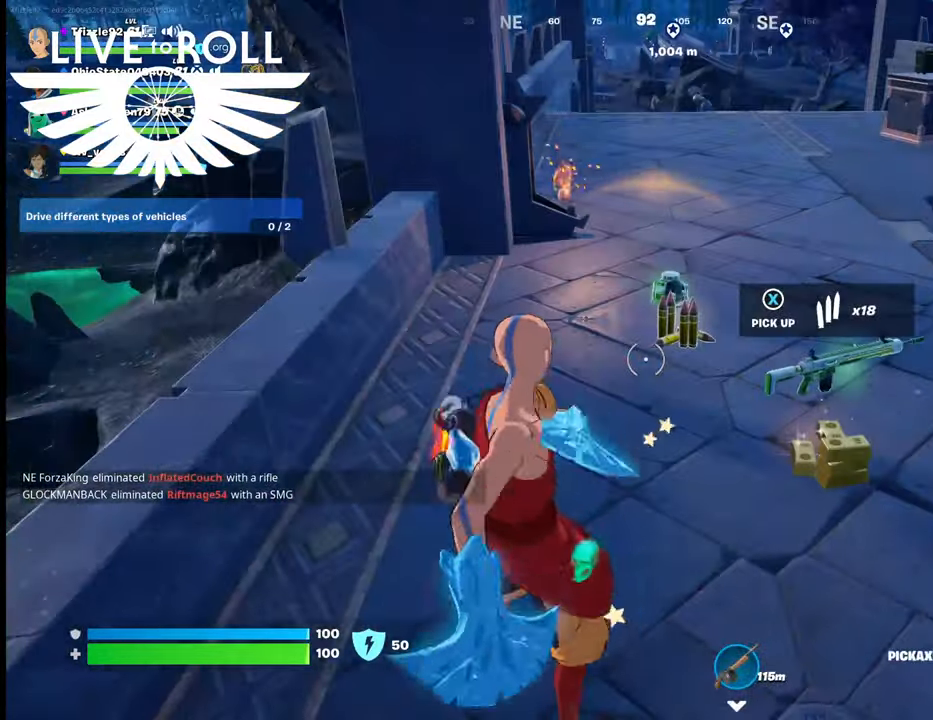
{"buttons": [], "left_stick": "up-right", "right_stick": "center", "events": [[267, "left_stick", "up-right"]]}
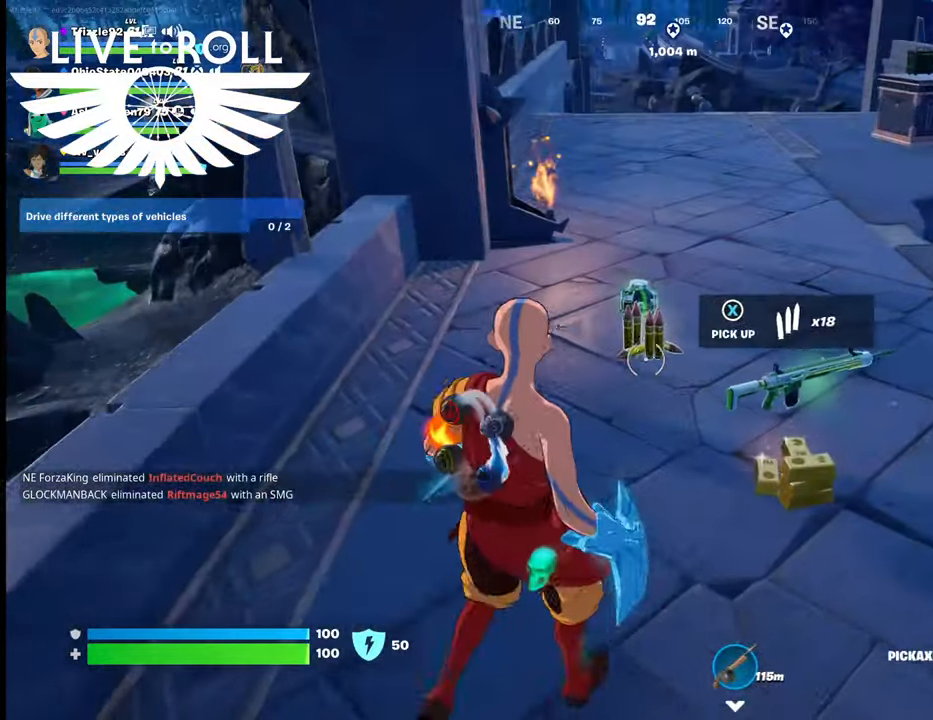
{"buttons": [], "left_stick": "up-left", "right_stick": "center", "events": [[500, "left_stick", "up-left"]]}
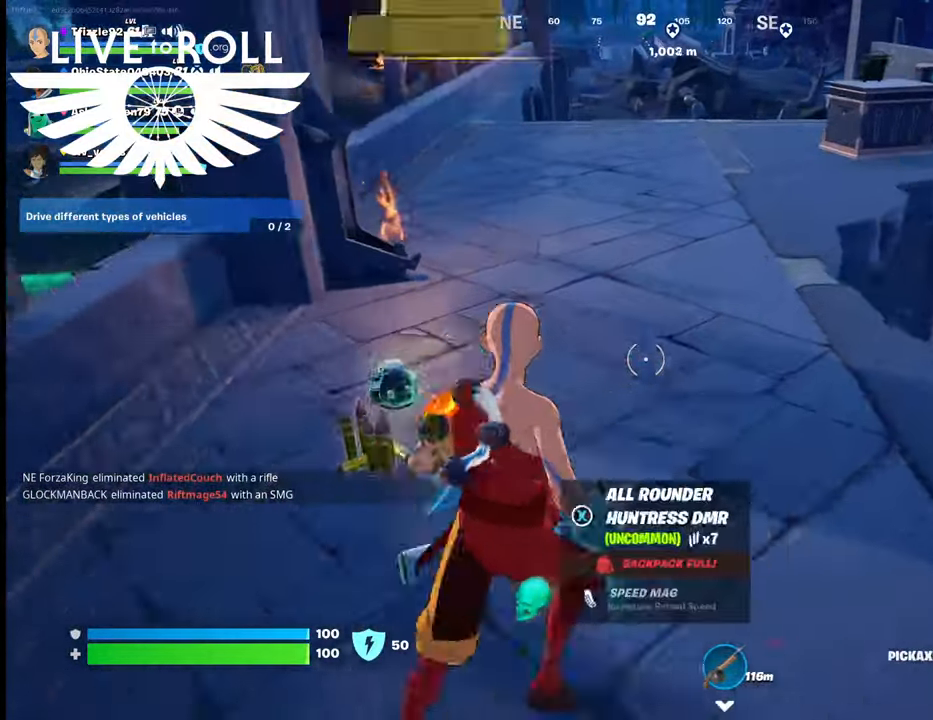
{"buttons": [], "left_stick": "up", "right_stick": "up", "events": [[434, "left_stick", "up"], [467, "right_stick", "up"]]}
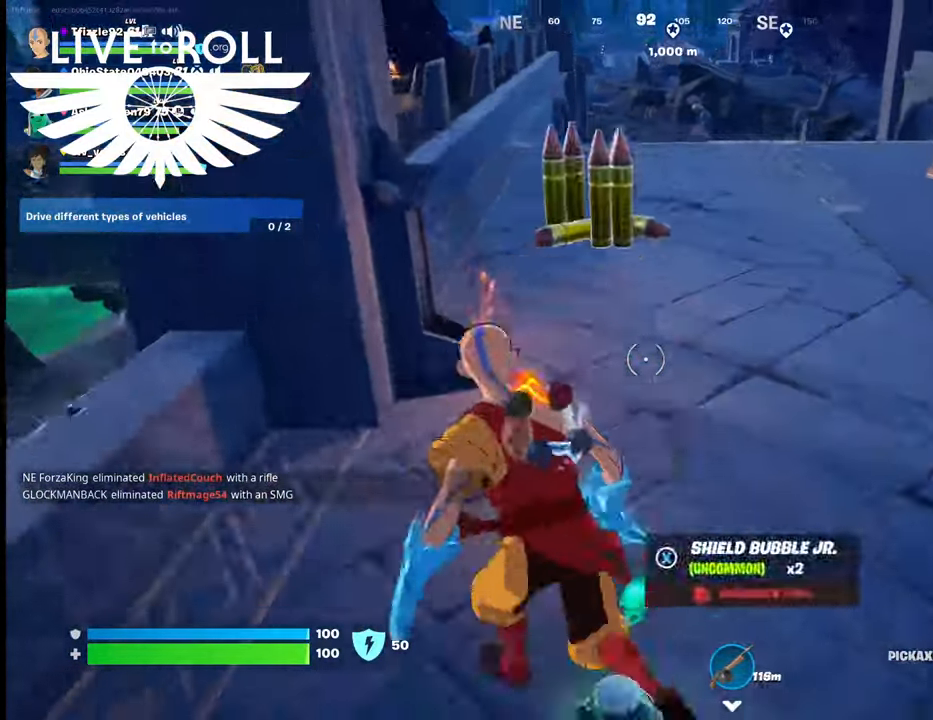
{"buttons": [], "left_stick": "up", "right_stick": "center", "events": [[234, "right_stick", "center"]]}
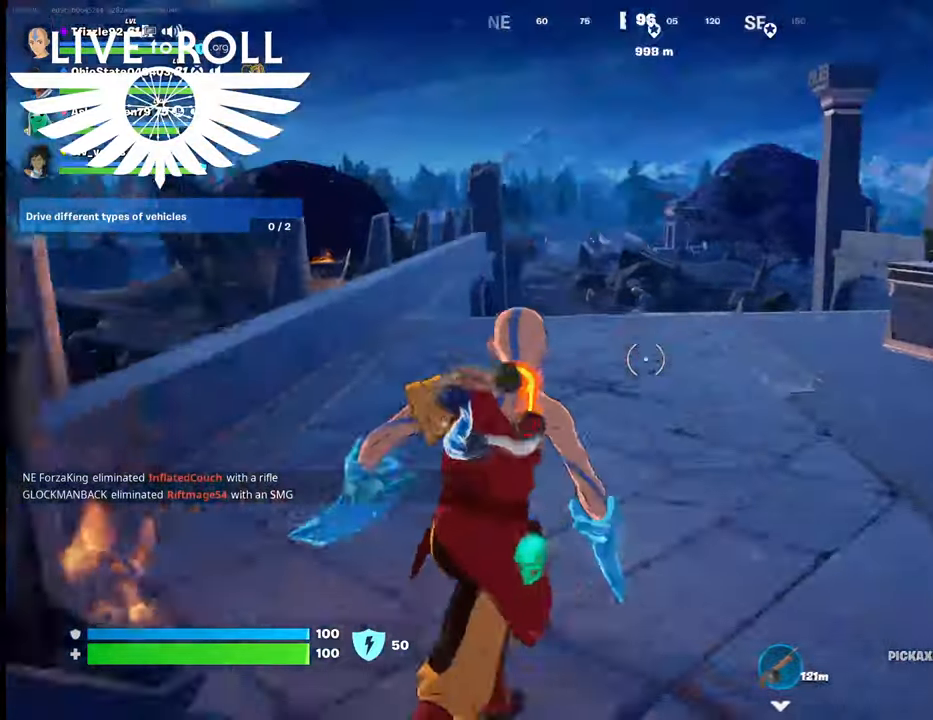
{"buttons": [], "left_stick": "up", "right_stick": "right", "events": [[434, "right_stick", "right"]]}
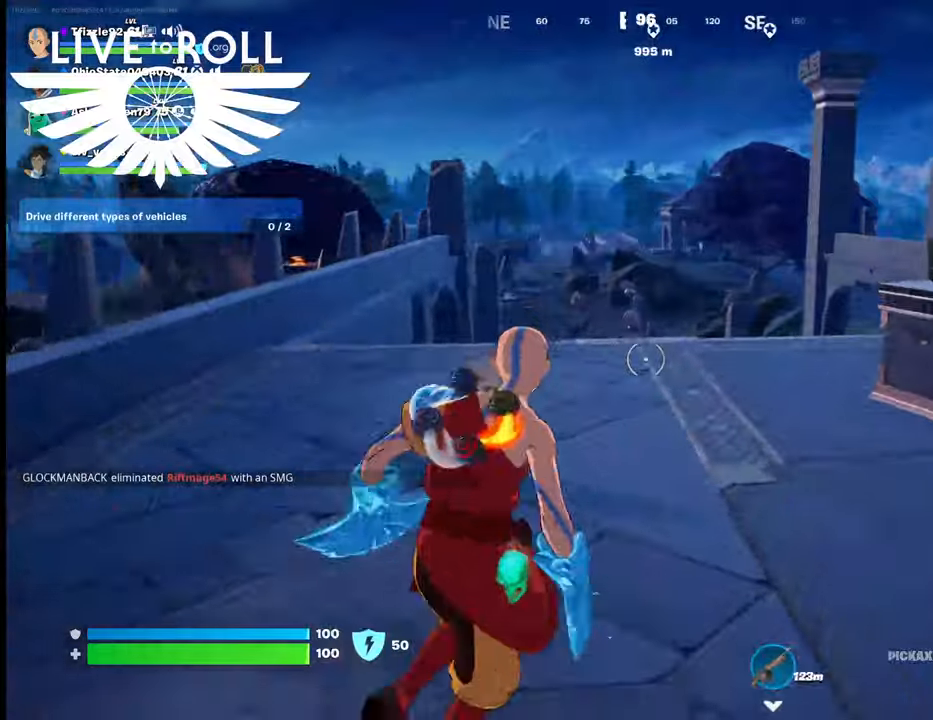
{"buttons": [], "left_stick": "up", "right_stick": "right", "events": []}
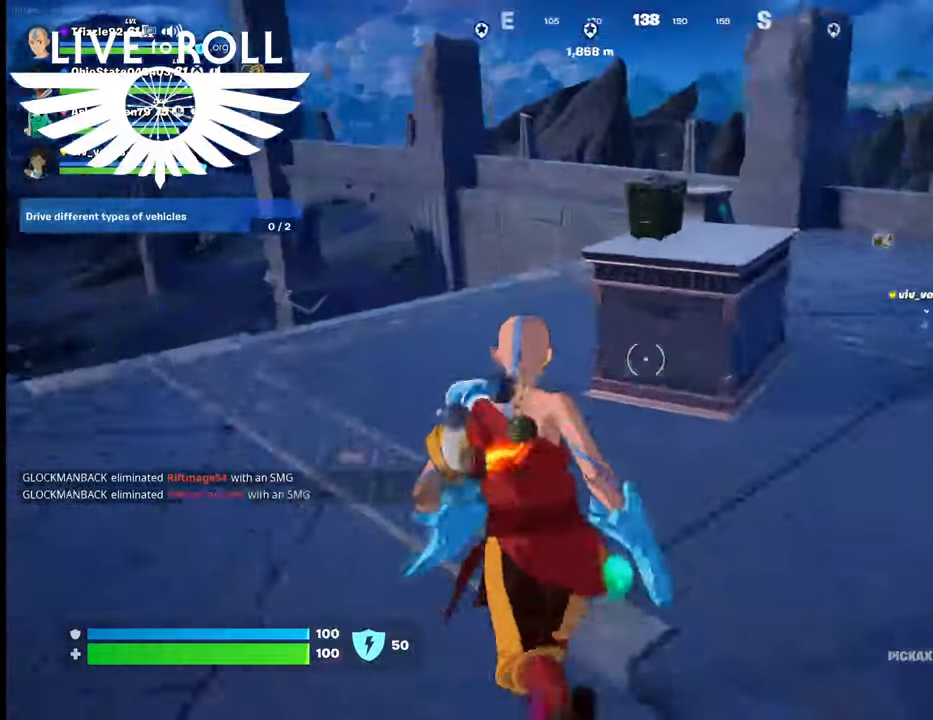
{"buttons": [], "left_stick": "up", "right_stick": "right", "events": []}
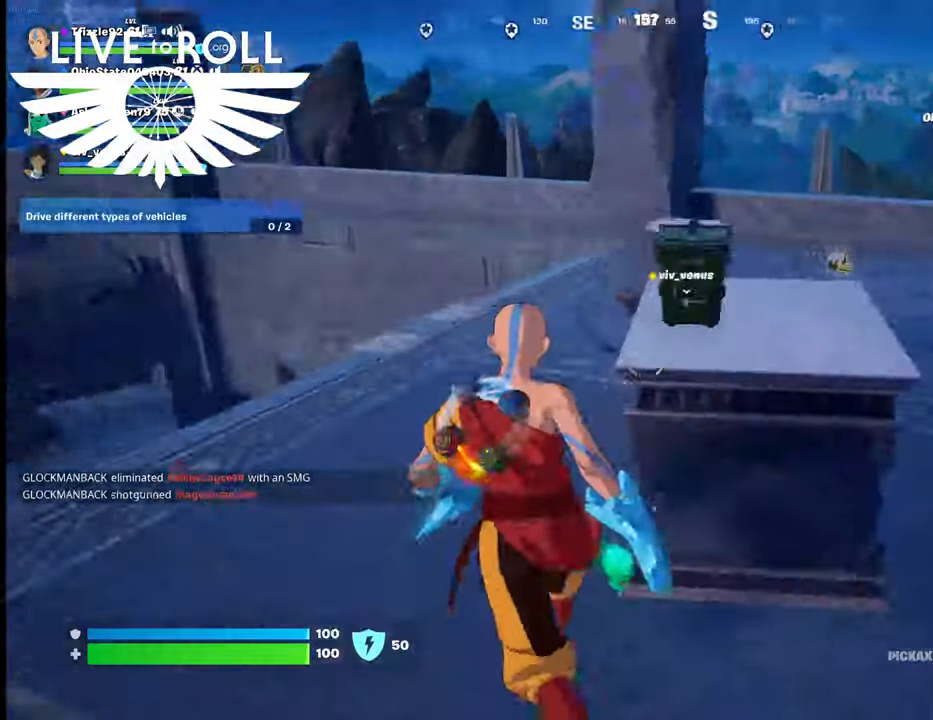
{"buttons": [], "left_stick": "up", "right_stick": "left", "events": [[267, "right_stick", "center"], [400, "right_stick", "left"]]}
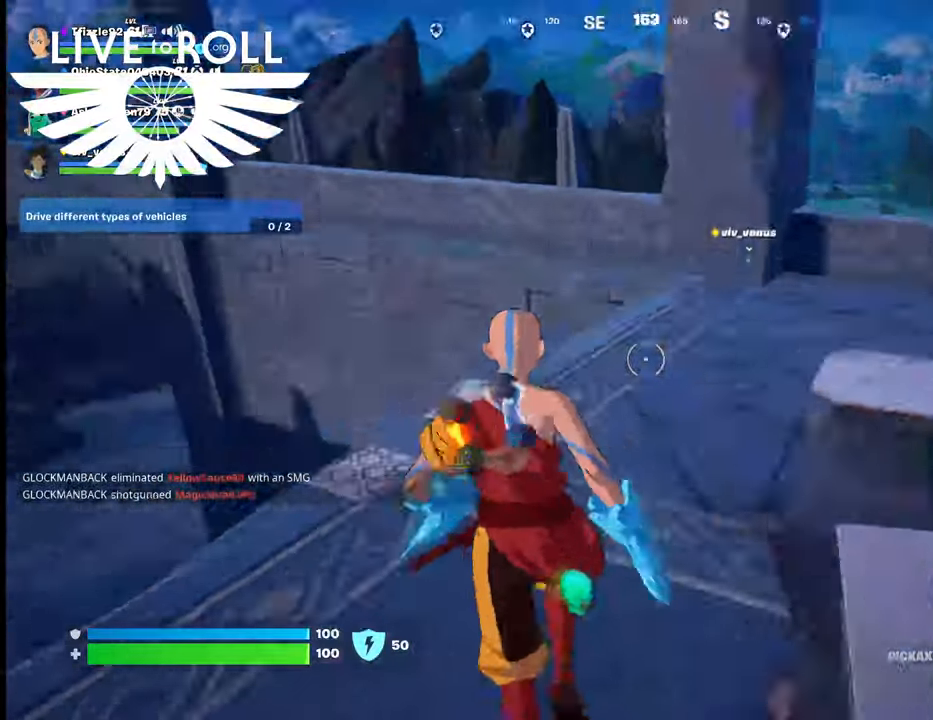
{"buttons": [], "left_stick": "up", "right_stick": "left", "events": []}
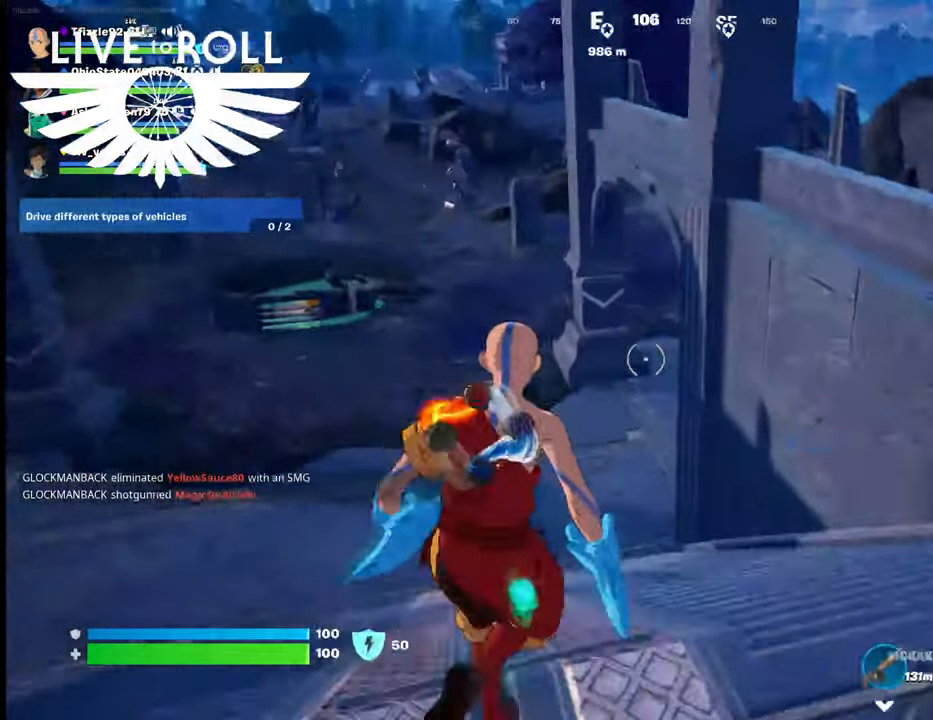
{"buttons": [], "left_stick": "up", "right_stick": "center", "events": [[167, "right_stick", "center"]]}
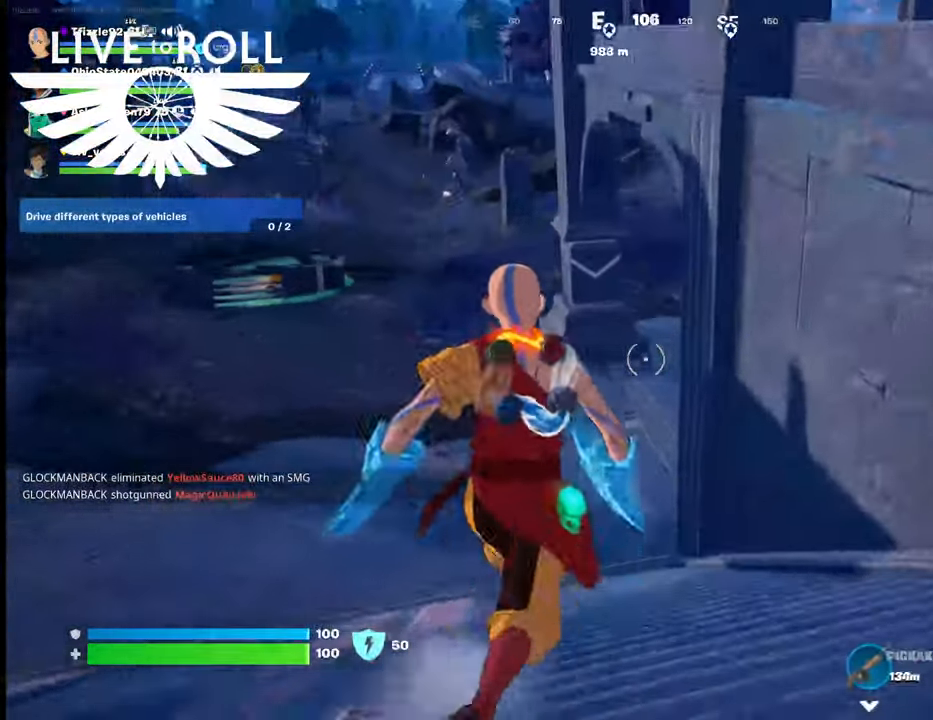
{"buttons": [], "left_stick": "up", "right_stick": "up-left", "events": [[34, "right_stick", "up-left"]]}
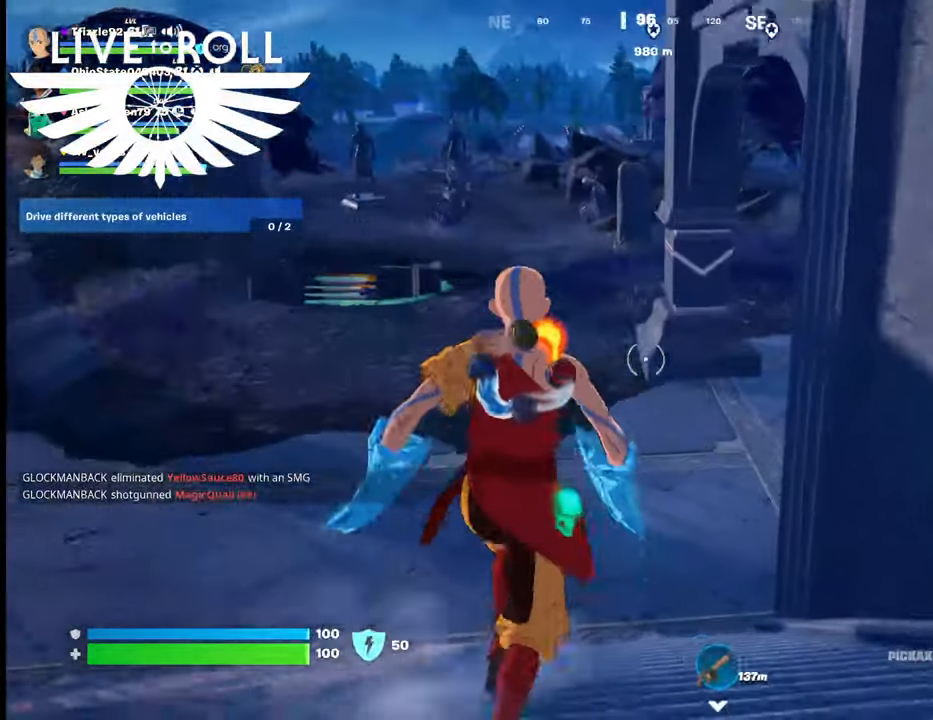
{"buttons": [], "left_stick": "up", "right_stick": "up-left", "events": []}
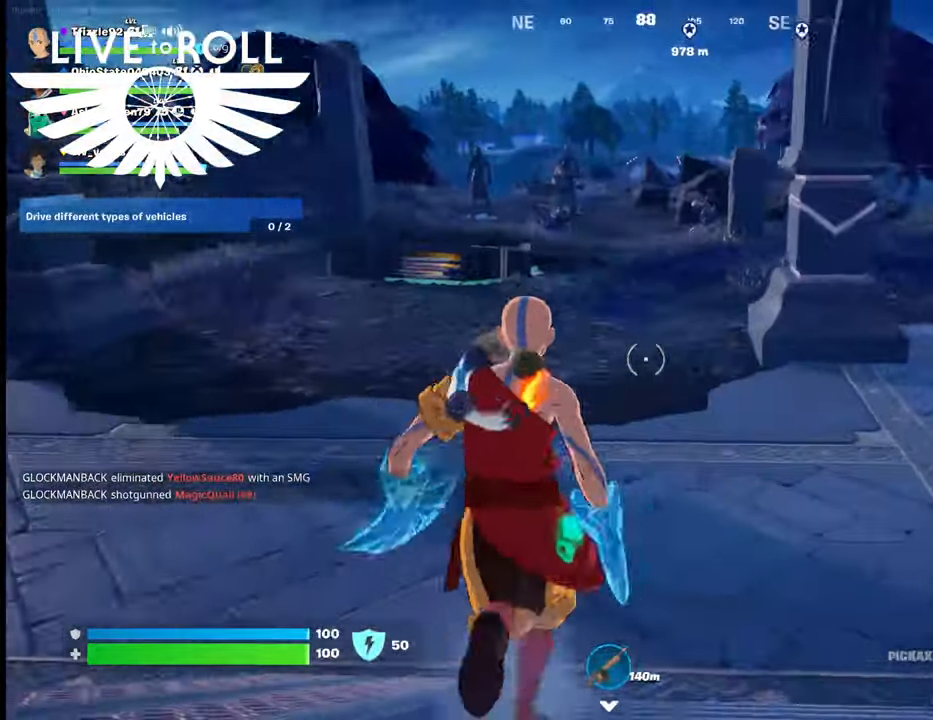
{"buttons": [], "left_stick": "up", "right_stick": "up-left", "events": []}
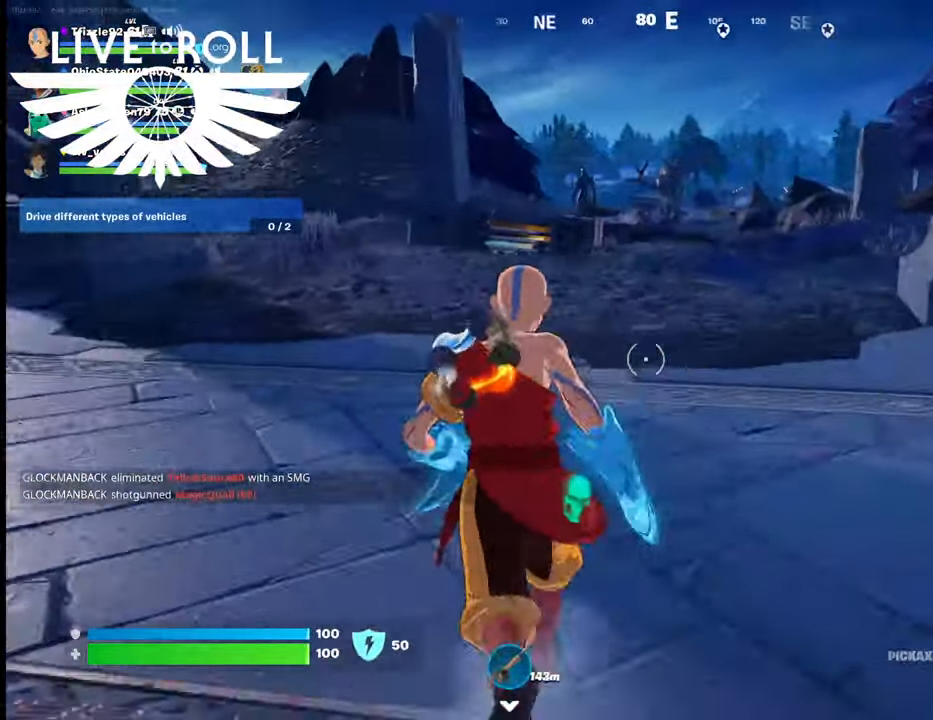
{"buttons": [], "left_stick": "up", "right_stick": "right", "events": [[134, "right_stick", "center"], [467, "right_stick", "right"]]}